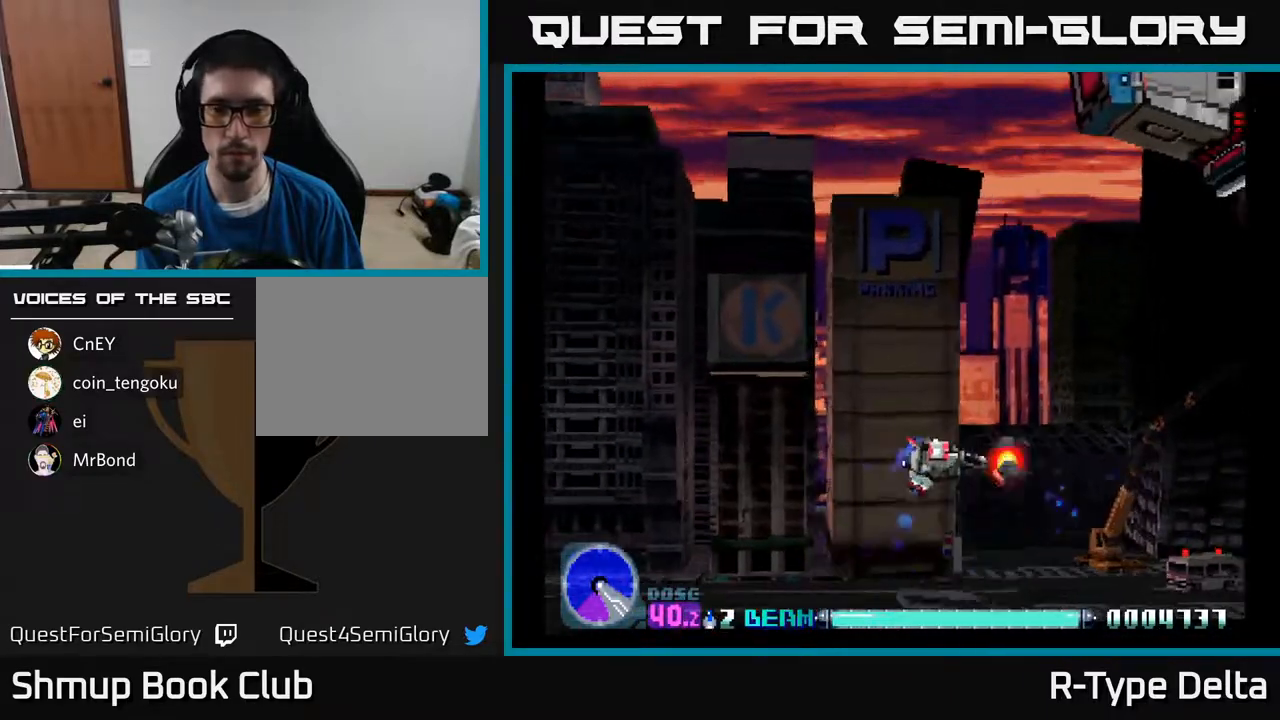
Gameplay with a controller (Xbox layout); each line is a JSON object with the inputs held at the frame after it. "events" lists button and stick changes between this image and that frame as [ms after this image, input, new state], when the widget could be followed in between. Not read: left_stick right_stick.
{"buttons": ["X", "DPAD_DOWN", "DPAD_RIGHT"], "events": [[117, "DPAD_RIGHT", "down"], [150, "DPAD_UP", "up"], [300, "DPAD_DOWN", "down"], [333, "DPAD_RIGHT", "up"], [467, "DPAD_RIGHT", "down"]]}
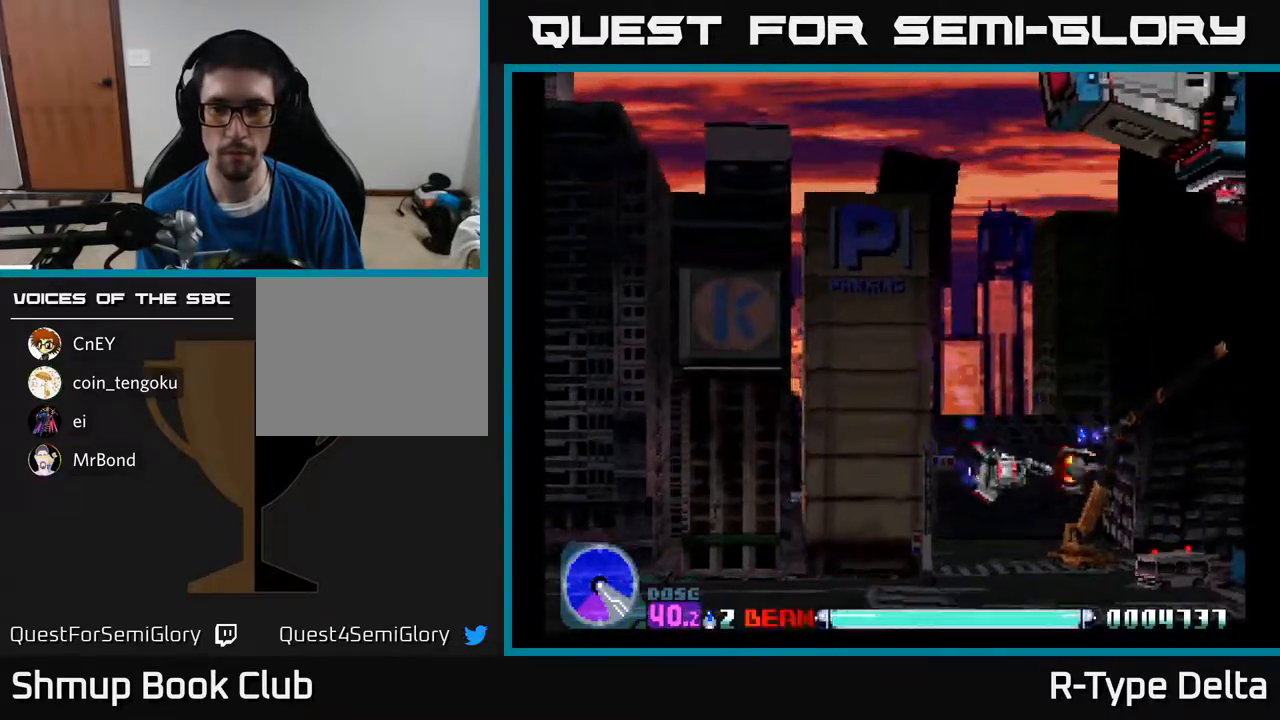
{"buttons": ["X", "DPAD_UP", "DPAD_LEFT"], "events": [[200, "DPAD_DOWN", "up"], [317, "DPAD_RIGHT", "up"], [350, "DPAD_LEFT", "down"], [350, "DPAD_UP", "down"]]}
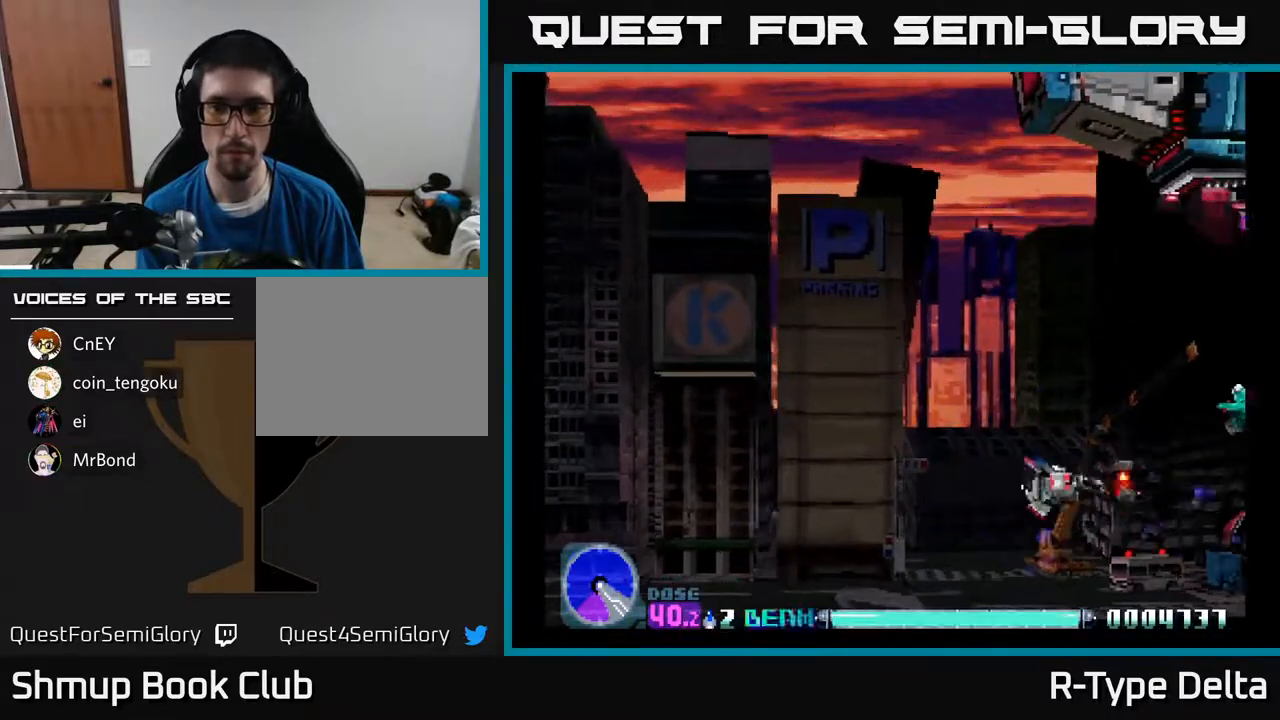
{"buttons": ["X", "DPAD_UP"], "events": [[83, "DPAD_LEFT", "up"], [233, "DPAD_UP", "up"], [300, "DPAD_RIGHT", "down"], [367, "DPAD_UP", "down"], [383, "DPAD_RIGHT", "up"]]}
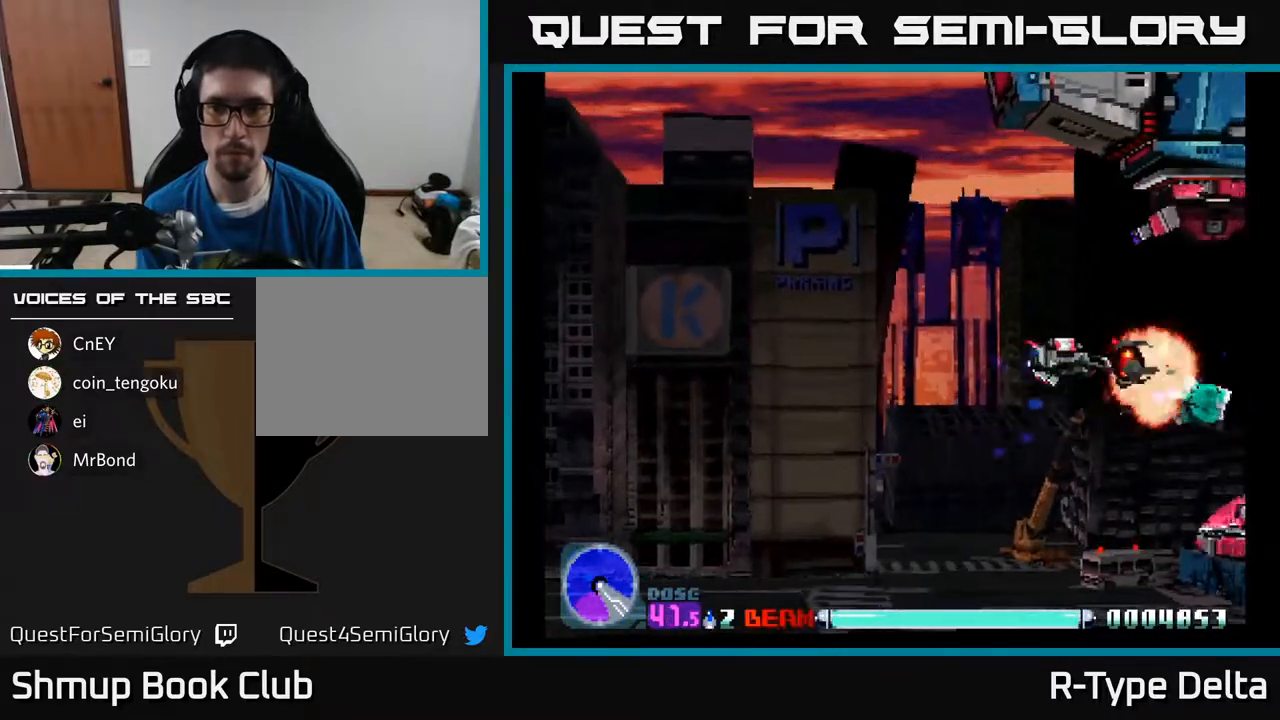
{"buttons": ["X"], "events": [[67, "DPAD_UP", "up"], [117, "DPAD_DOWN", "down"], [200, "DPAD_RIGHT", "down"], [267, "DPAD_DOWN", "up"], [300, "DPAD_RIGHT", "up"], [350, "DPAD_LEFT", "down"], [450, "DPAD_LEFT", "up"]]}
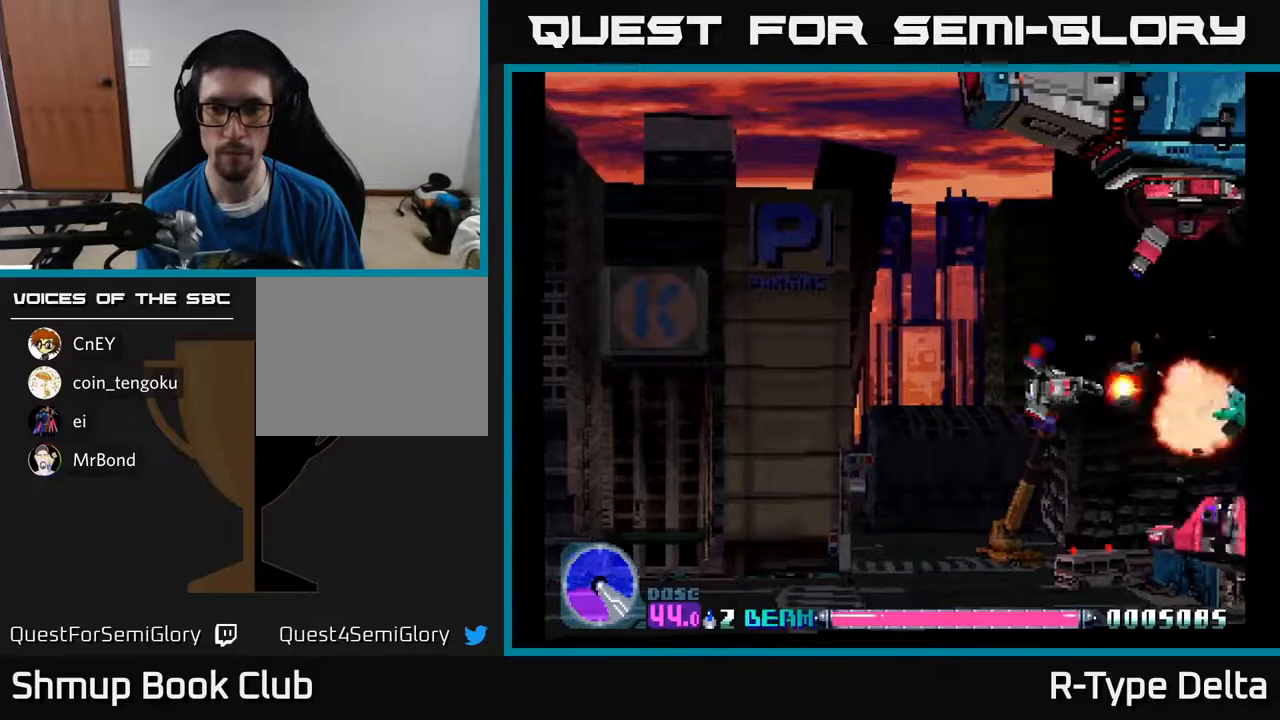
{"buttons": ["X"], "events": [[333, "DPAD_LEFT", "down"], [400, "DPAD_LEFT", "up"]]}
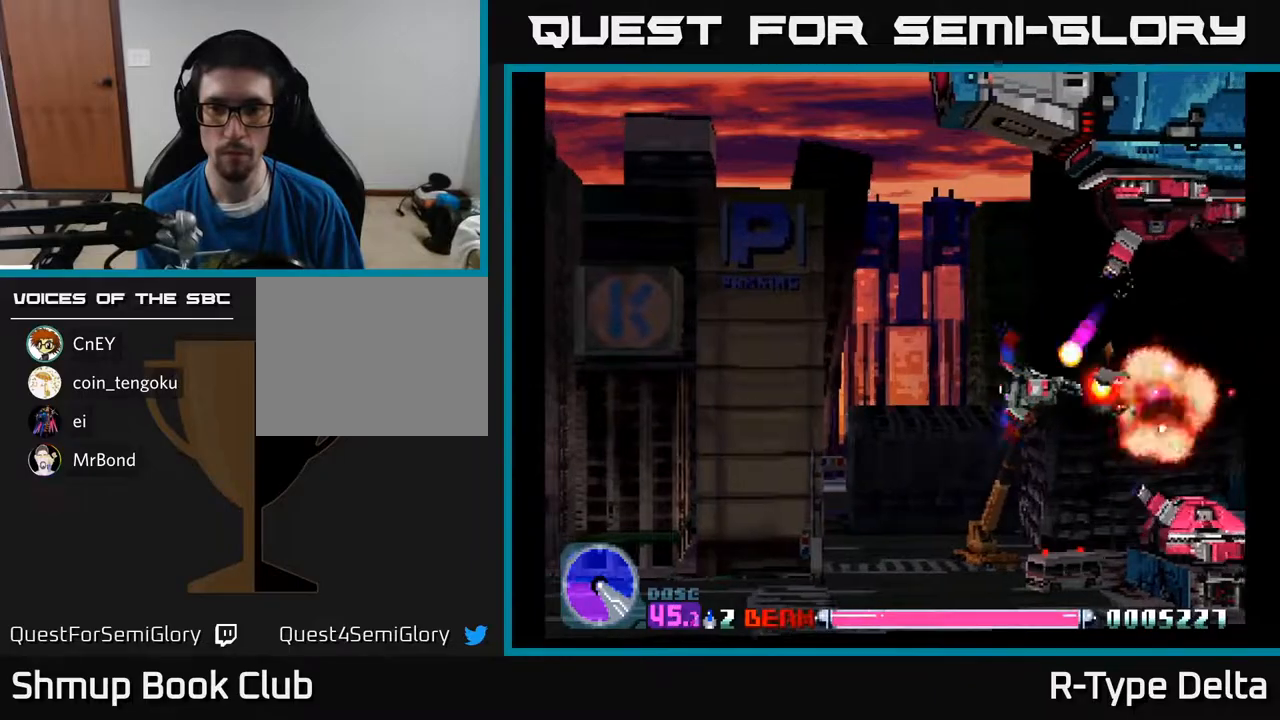
{"buttons": ["X", "DPAD_DOWN"], "events": [[83, "DPAD_LEFT", "down"], [200, "DPAD_LEFT", "up"], [483, "DPAD_DOWN", "down"]]}
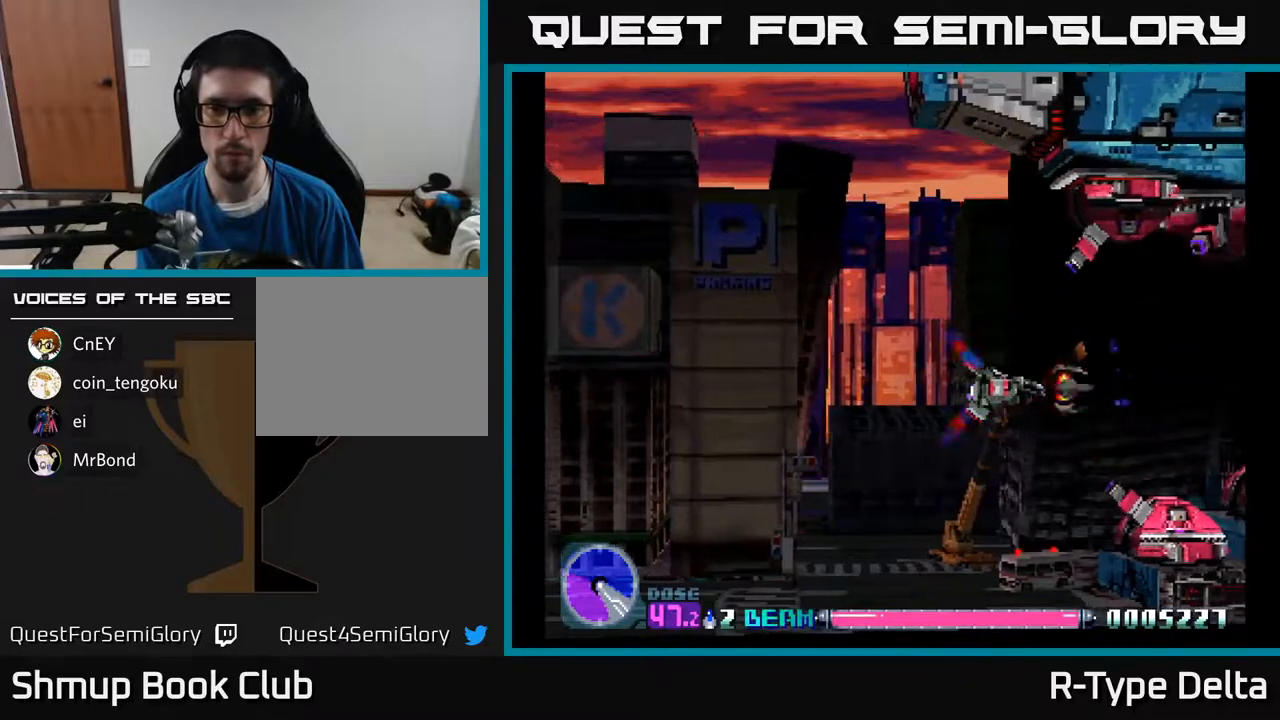
{"buttons": ["X"], "events": [[267, "DPAD_RIGHT", "down"], [367, "DPAD_DOWN", "up"], [367, "DPAD_RIGHT", "up"], [400, "DPAD_LEFT", "down"], [450, "DPAD_LEFT", "up"]]}
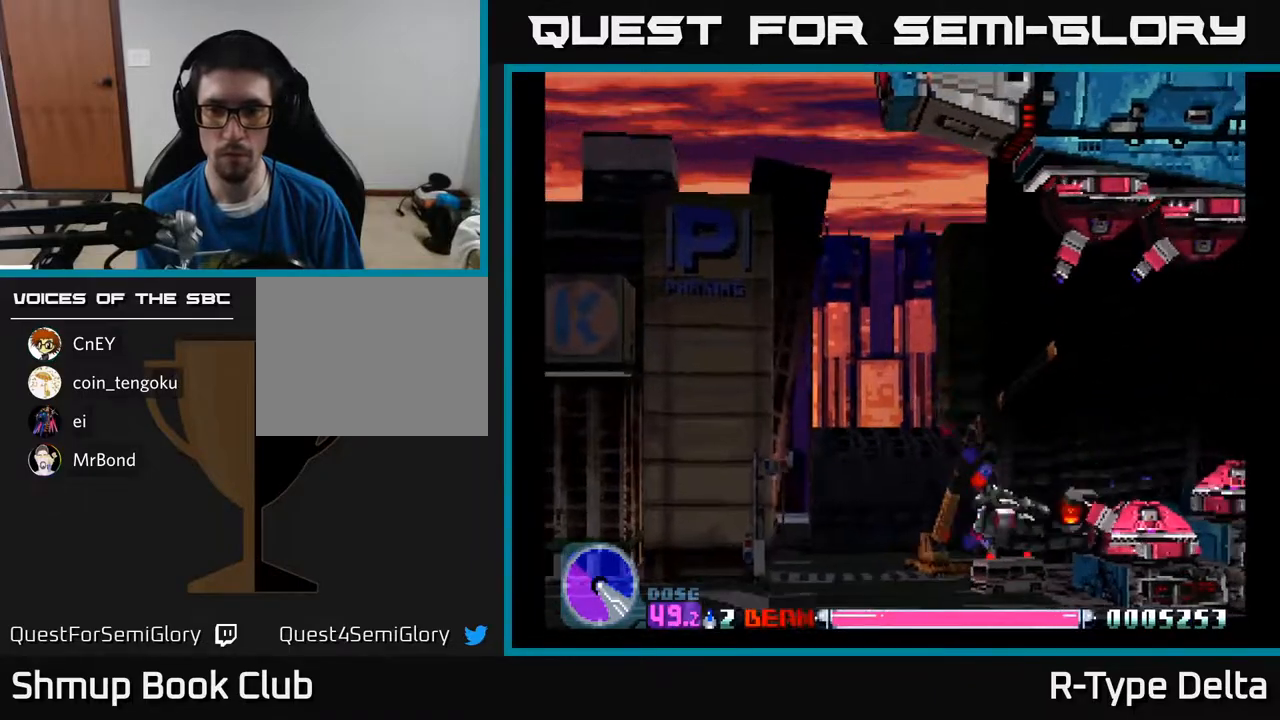
{"buttons": ["X"], "events": []}
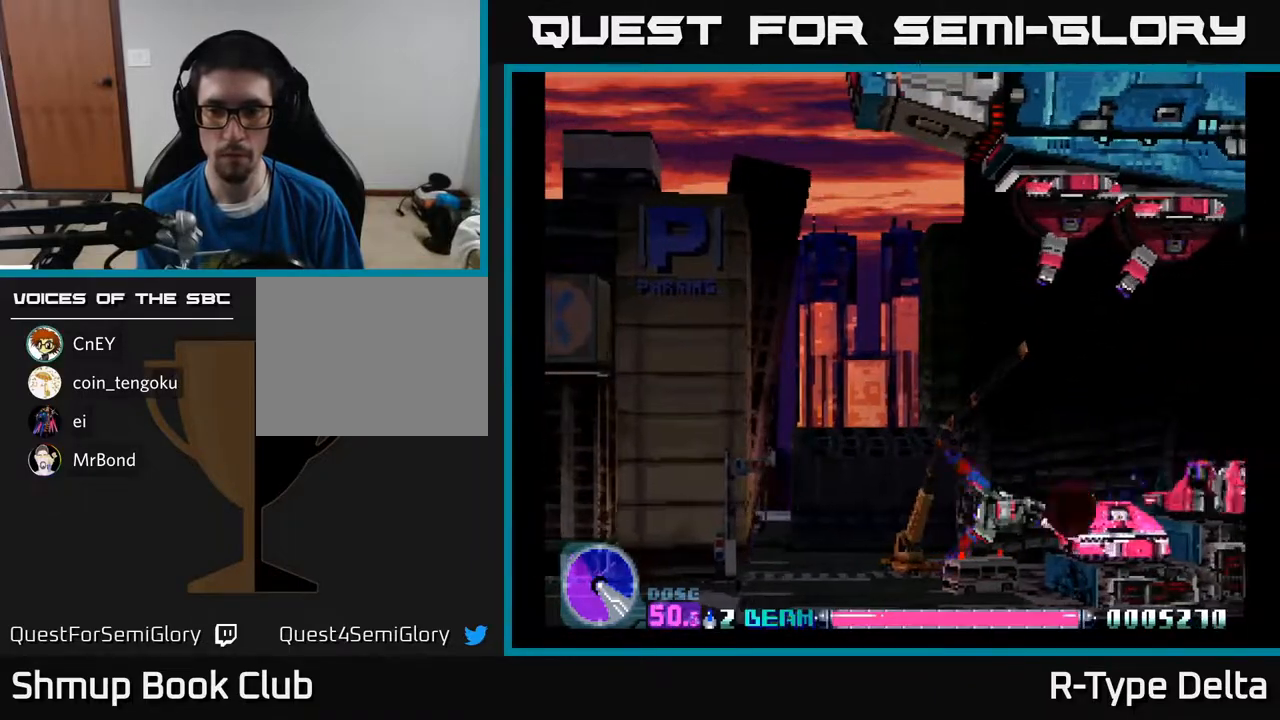
{"buttons": ["X"], "events": [[100, "DPAD_LEFT", "down"], [133, "DPAD_LEFT", "up"], [400, "DPAD_LEFT", "down"], [450, "DPAD_LEFT", "up"]]}
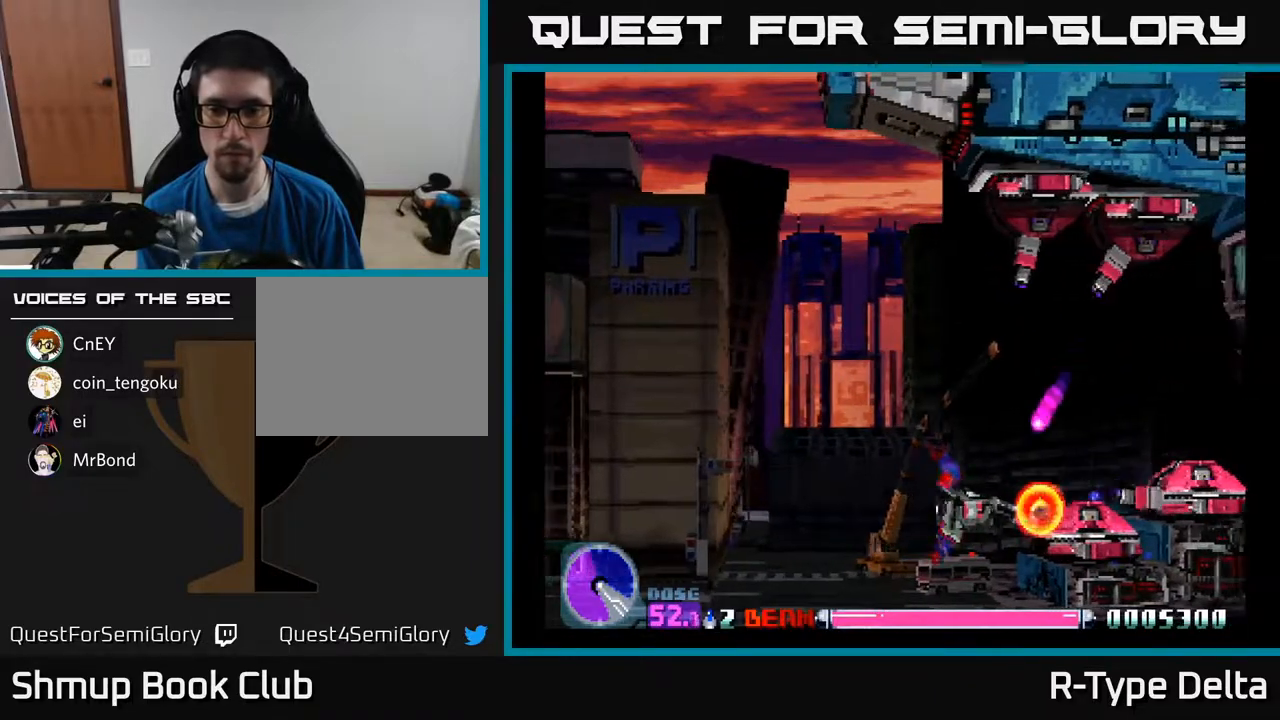
{"buttons": ["X"], "events": [[133, "DPAD_LEFT", "down"], [217, "DPAD_LEFT", "up"], [333, "DPAD_LEFT", "down"], [383, "DPAD_LEFT", "up"]]}
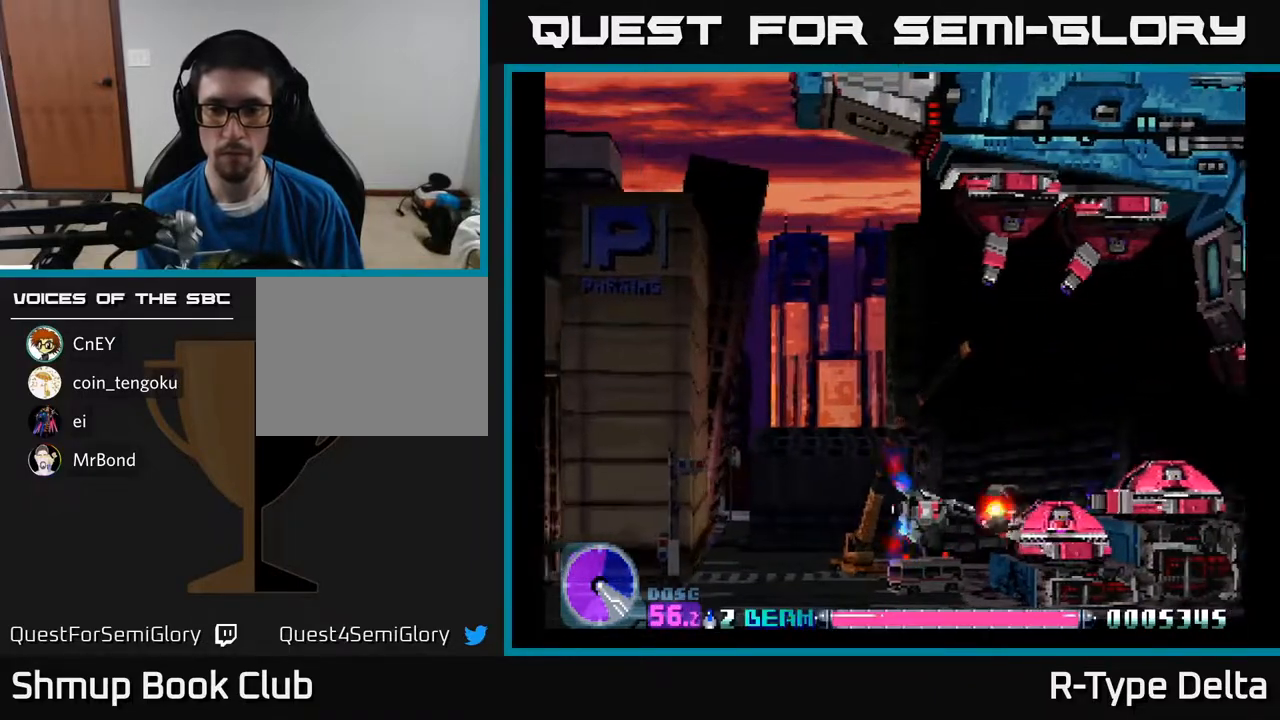
{"buttons": ["X"], "events": [[200, "DPAD_LEFT", "down"], [267, "DPAD_LEFT", "up"]]}
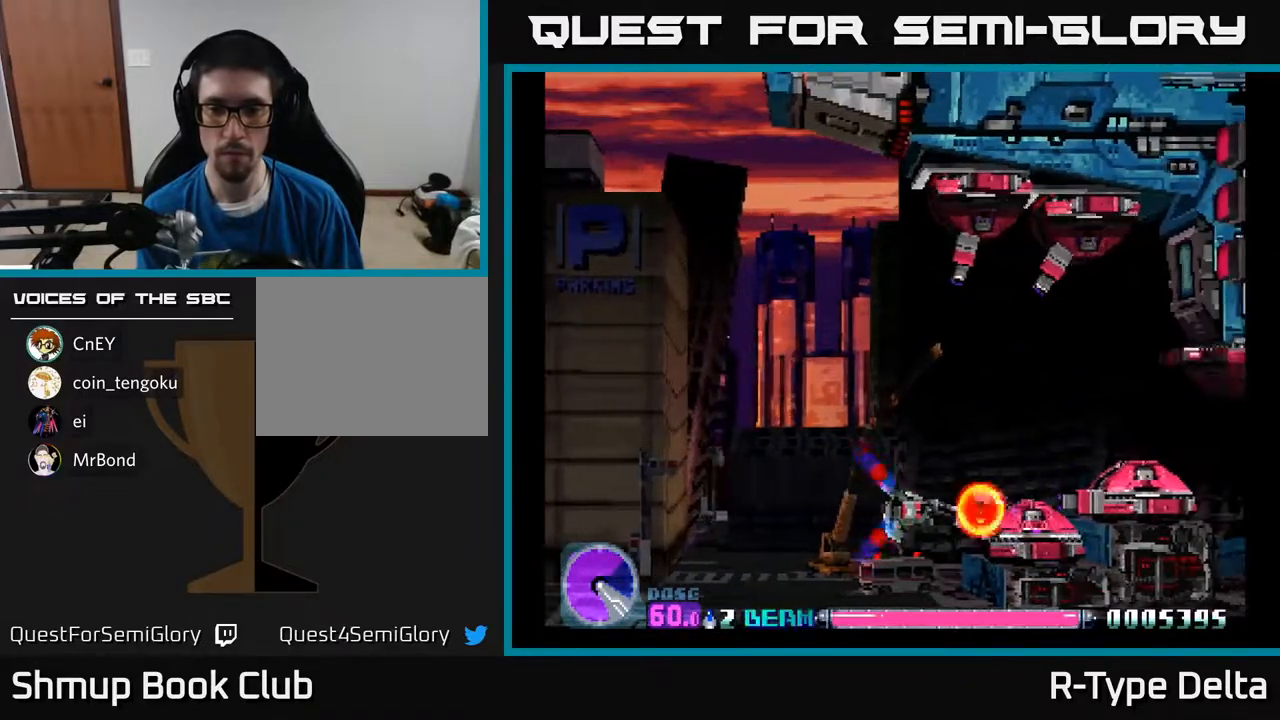
{"buttons": ["X", "DPAD_UP", "DPAD_LEFT"], "events": [[183, "DPAD_LEFT", "down"], [233, "DPAD_LEFT", "up"], [450, "DPAD_LEFT", "down"], [483, "DPAD_UP", "down"]]}
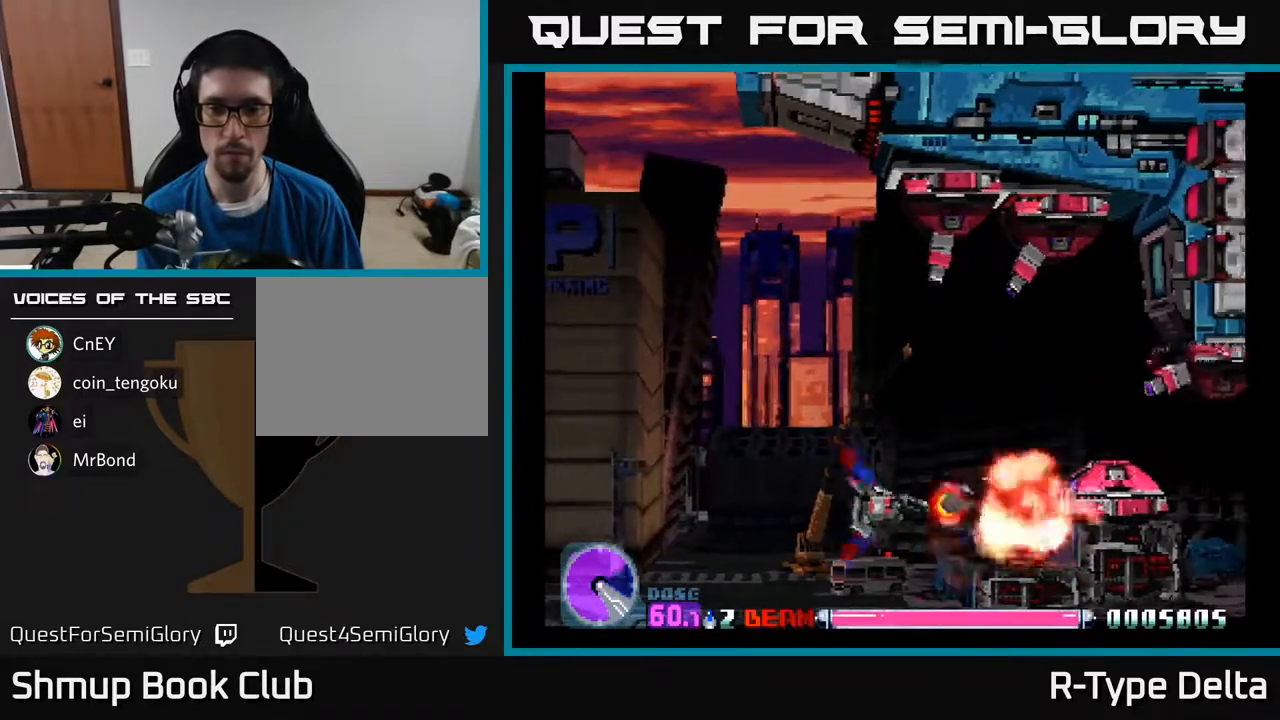
{"buttons": ["X", "DPAD_UP"], "events": [[400, "DPAD_LEFT", "up"]]}
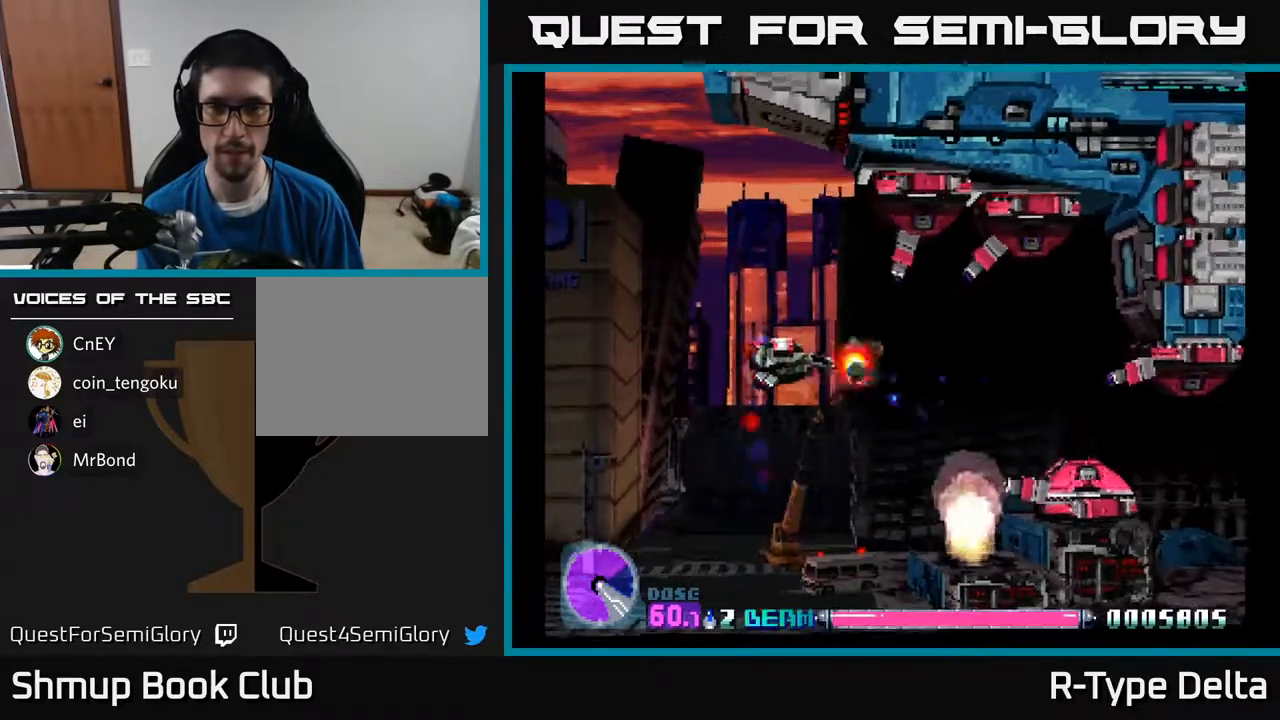
{"buttons": ["X"], "events": [[383, "DPAD_LEFT", "down"], [417, "DPAD_UP", "up"], [433, "DPAD_LEFT", "up"]]}
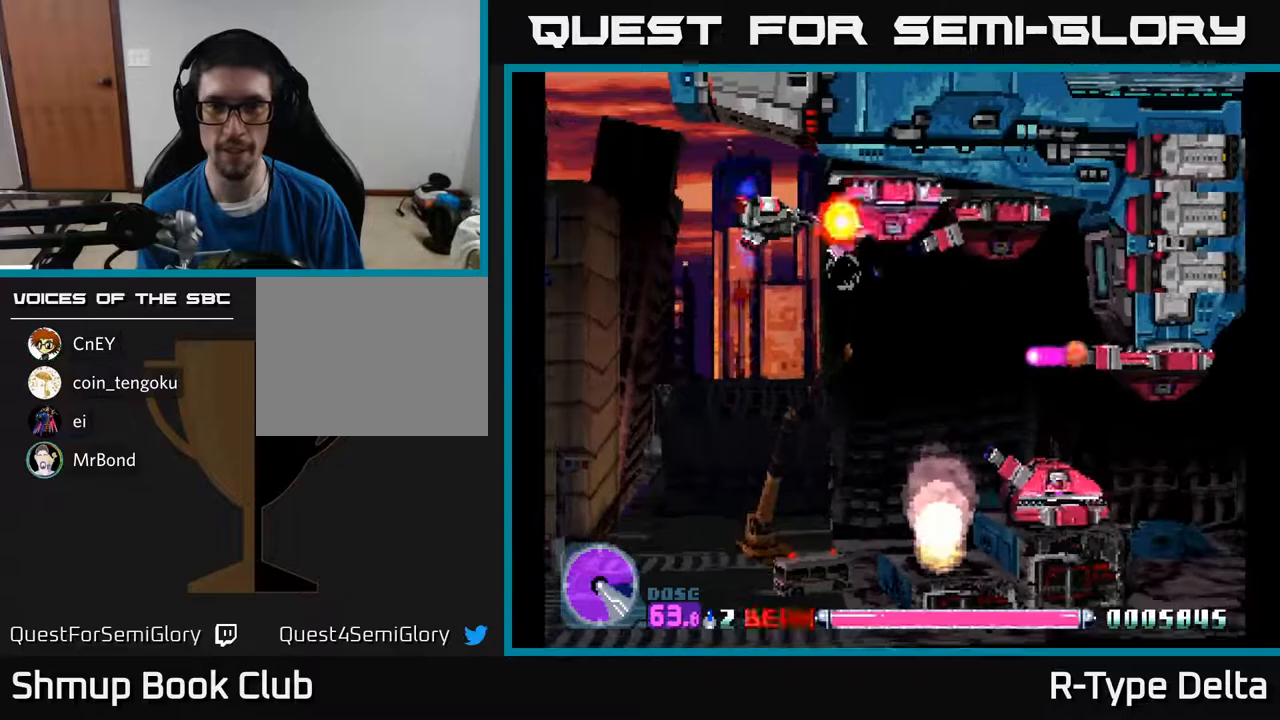
{"buttons": ["X", "DPAD_LEFT"], "events": [[150, "DPAD_LEFT", "down"], [217, "DPAD_LEFT", "up"], [450, "DPAD_LEFT", "down"]]}
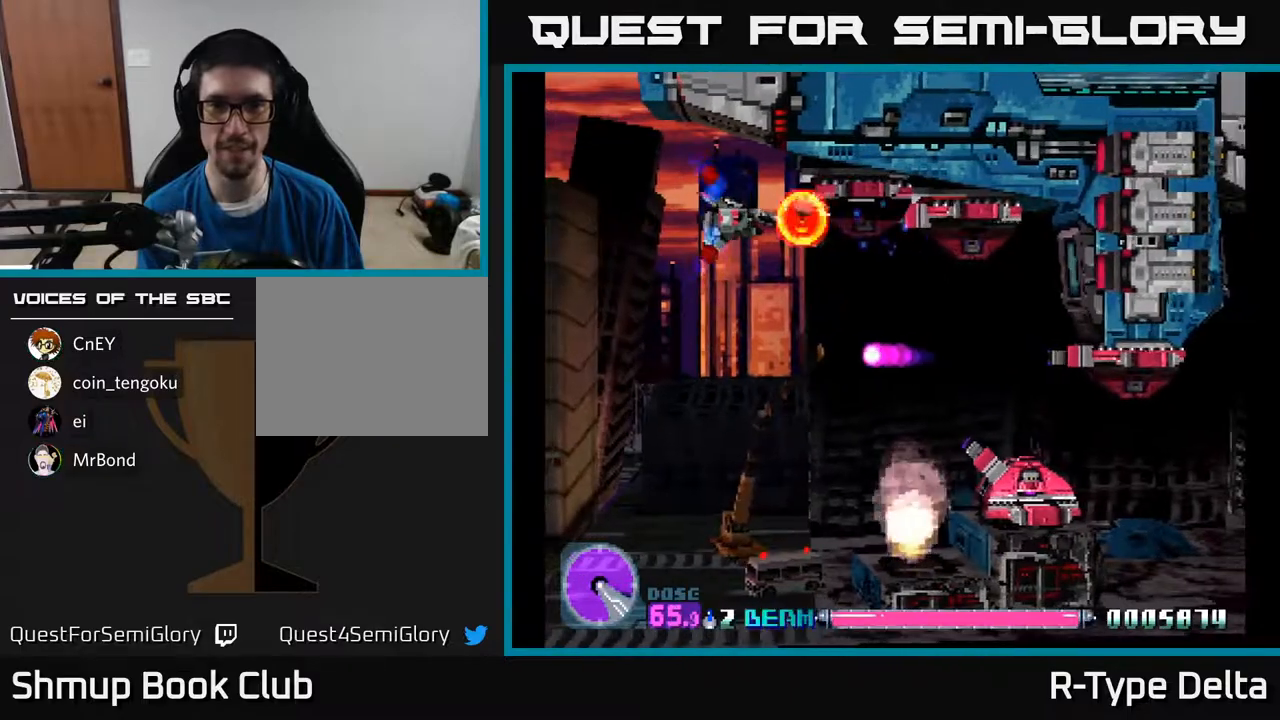
{"buttons": ["X", "DPAD_LEFT"], "events": [[17, "DPAD_LEFT", "up"], [500, "DPAD_LEFT", "down"]]}
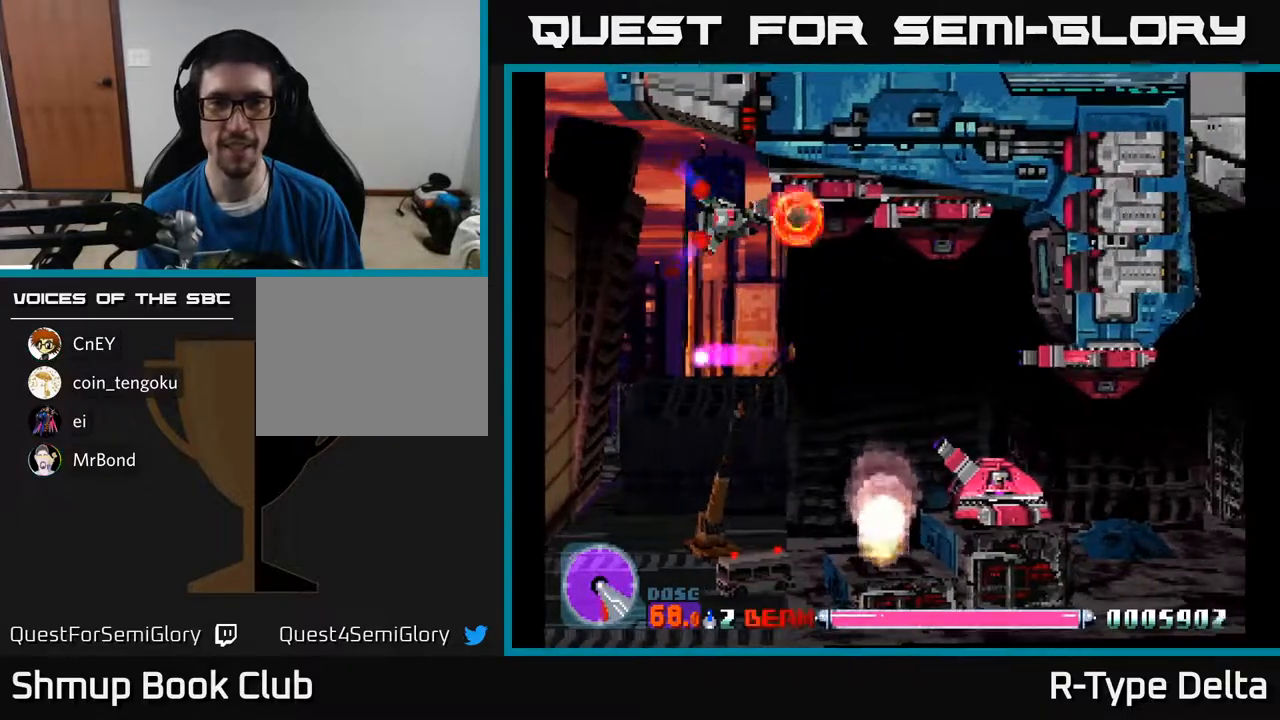
{"buttons": ["X"], "events": [[83, "DPAD_LEFT", "up"], [250, "DPAD_LEFT", "down"], [333, "DPAD_LEFT", "up"]]}
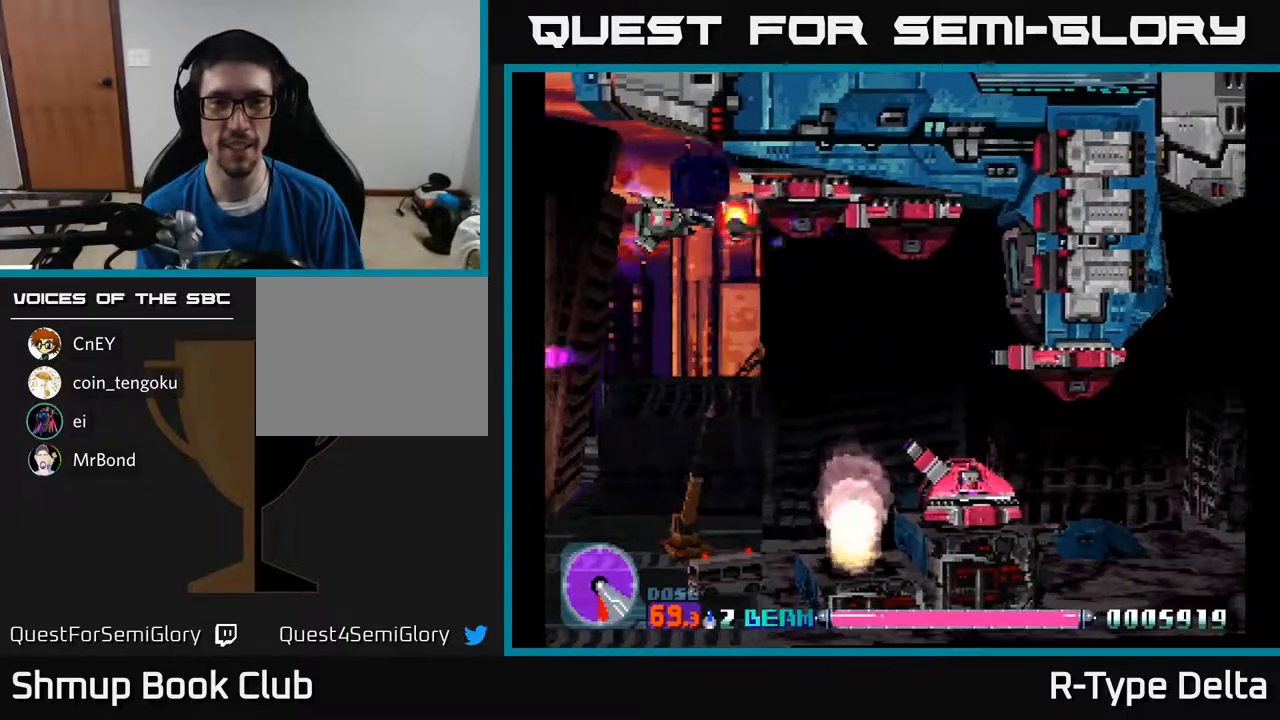
{"buttons": ["X"], "events": [[83, "DPAD_LEFT", "down"], [150, "DPAD_LEFT", "up"]]}
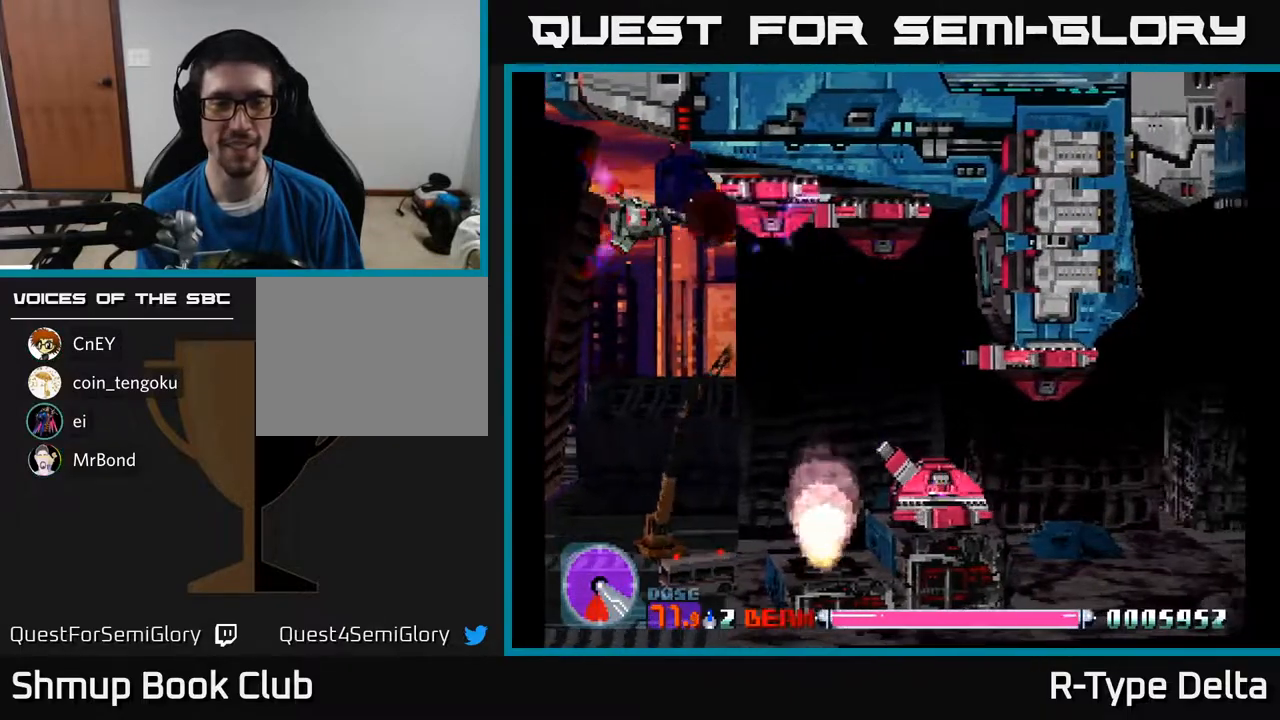
{"buttons": ["X", "DPAD_DOWN", "DPAD_RIGHT"], "events": [[83, "DPAD_LEFT", "down"], [150, "DPAD_LEFT", "up"], [450, "DPAD_RIGHT", "down"], [467, "DPAD_DOWN", "down"]]}
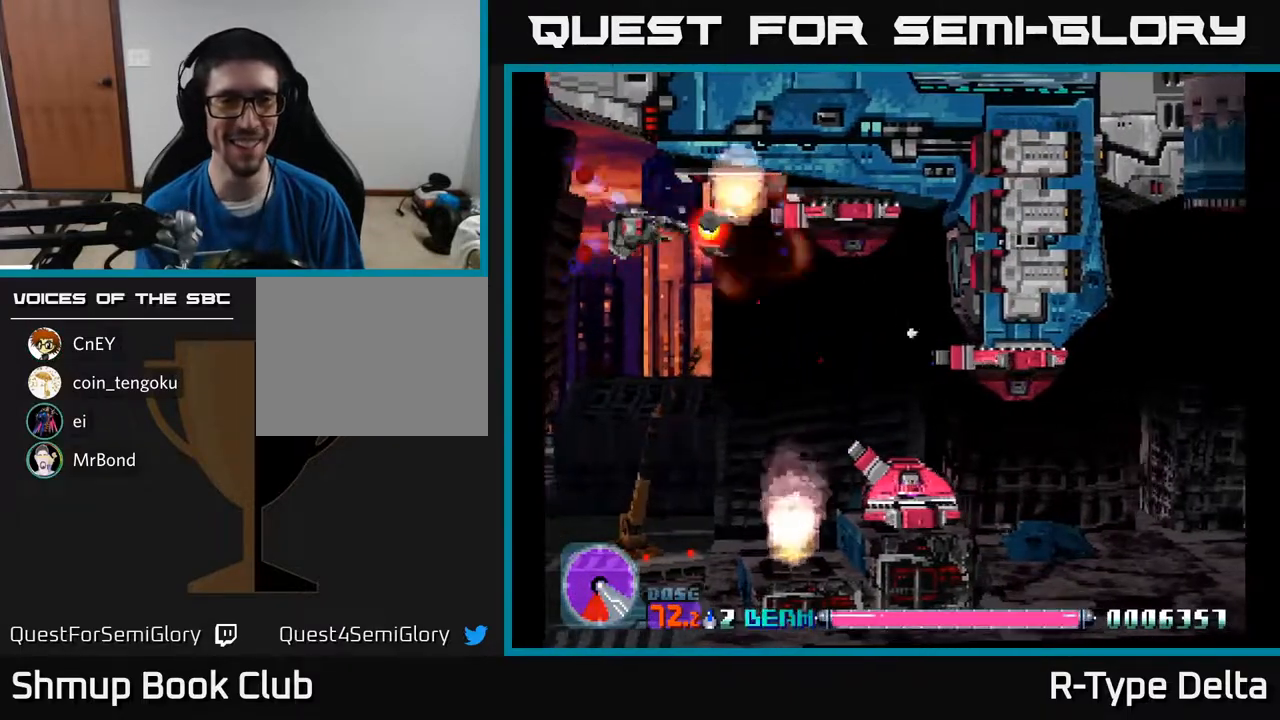
{"buttons": ["X", "DPAD_DOWN", "DPAD_LEFT"]}
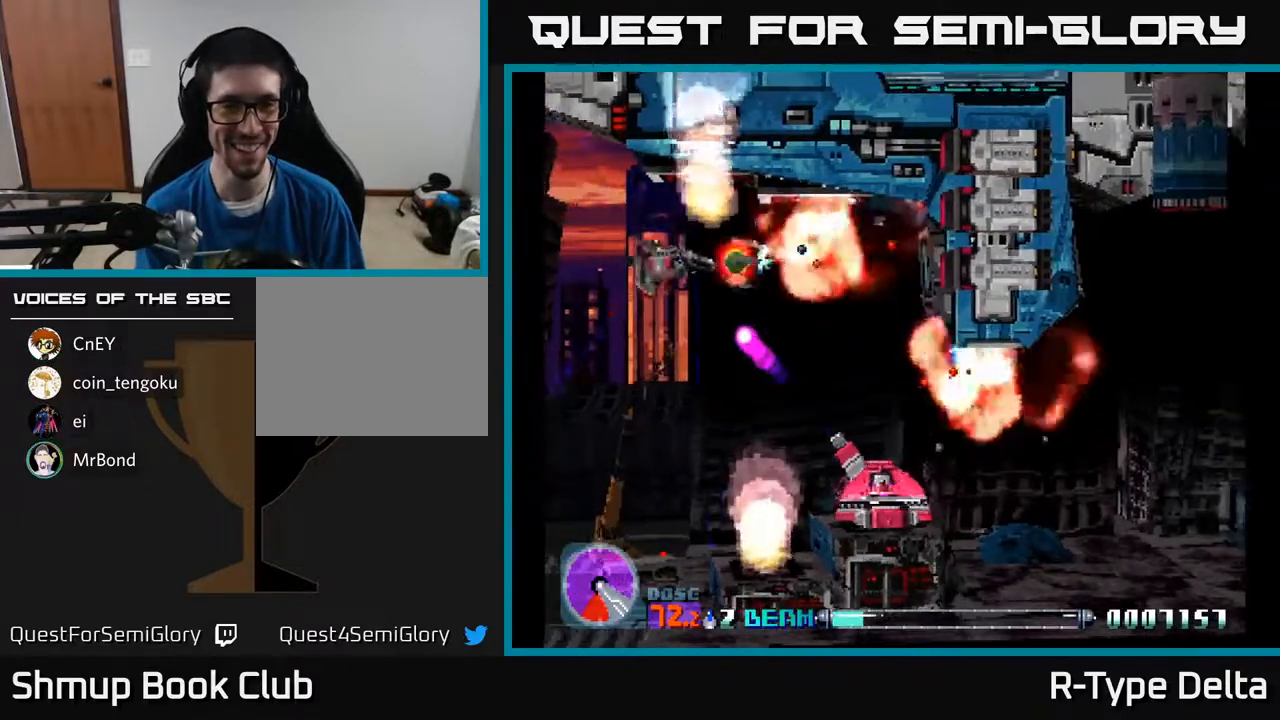
{"buttons": ["X", "DPAD_DOWN", "DPAD_RIGHT"], "events": [[267, "DPAD_LEFT", "up"], [350, "DPAD_RIGHT", "down"]]}
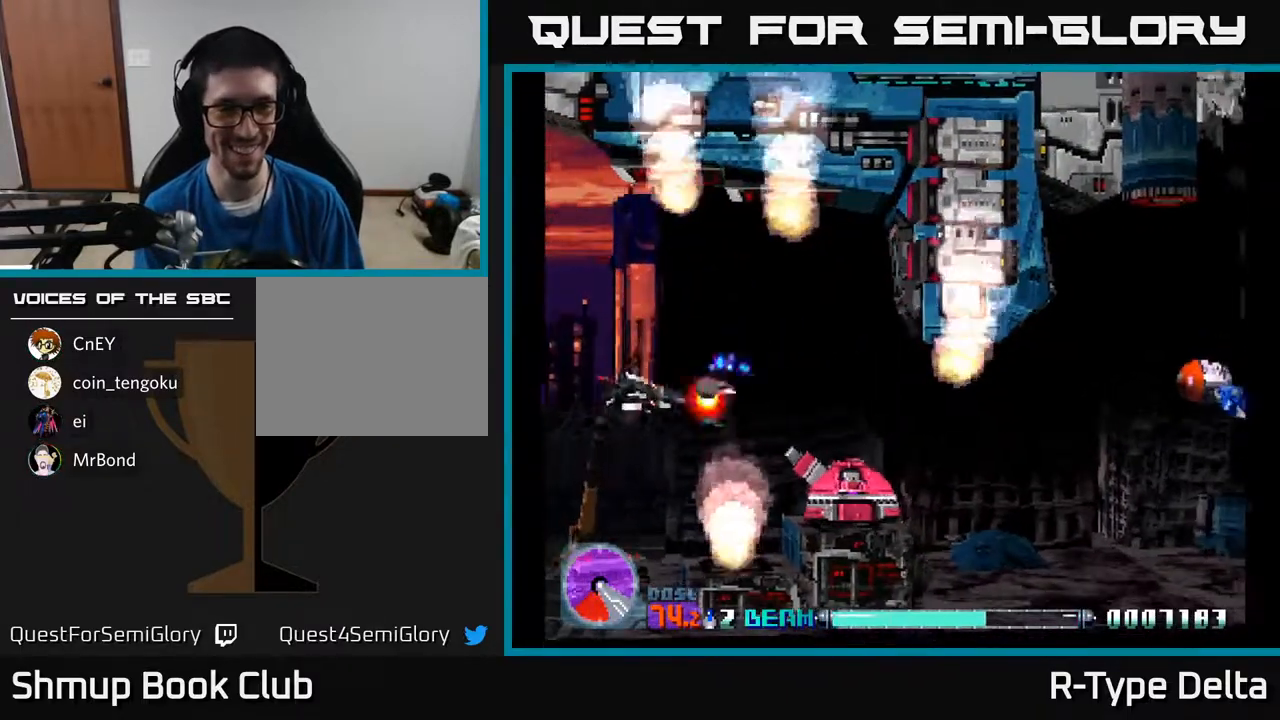
{"buttons": ["X"], "events": [[283, "DPAD_DOWN", "up"], [317, "DPAD_RIGHT", "up"], [367, "DPAD_LEFT", "down"], [450, "DPAD_LEFT", "up"]]}
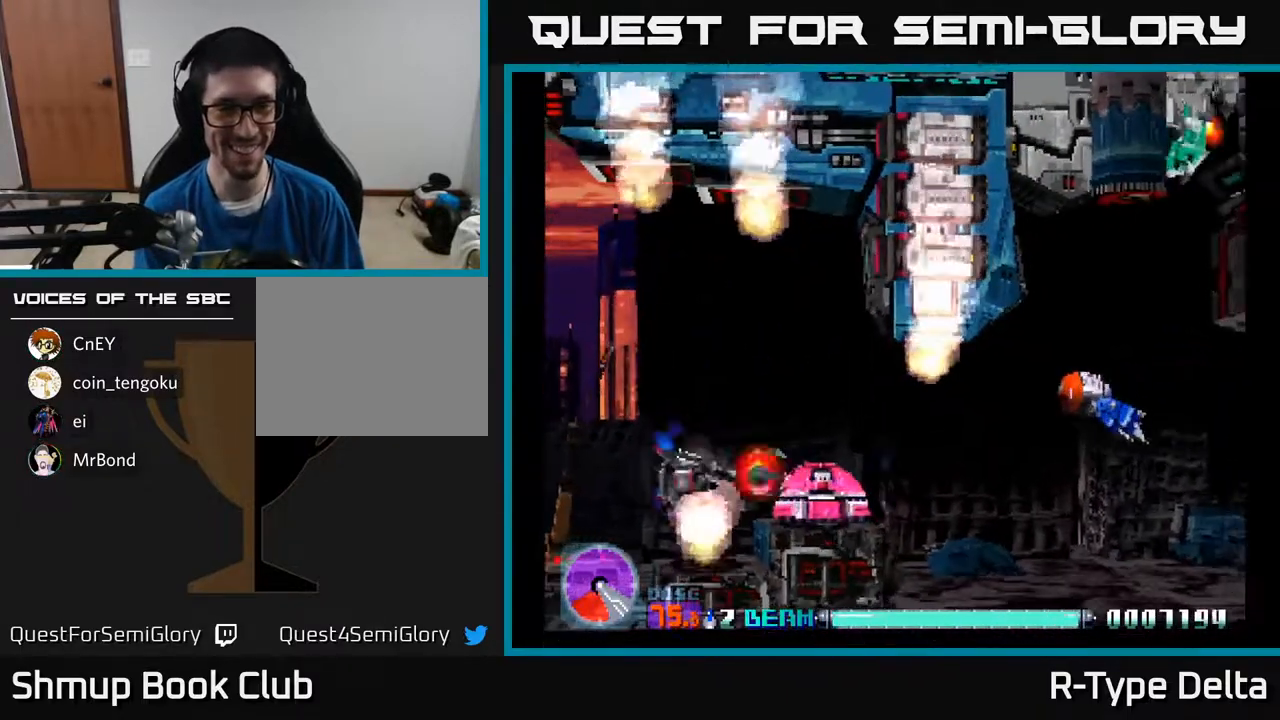
{"buttons": ["X"], "events": []}
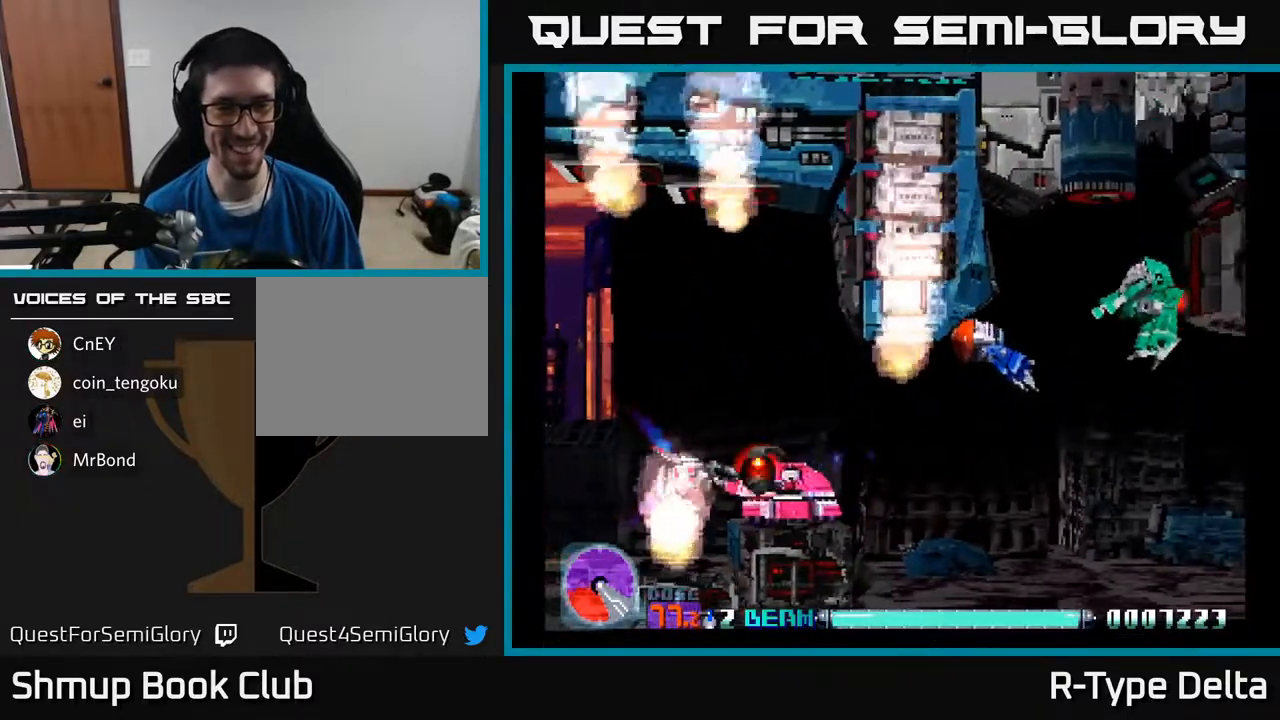
{"buttons": ["X"], "events": [[83, "DPAD_LEFT", "down"], [150, "DPAD_LEFT", "up"], [333, "DPAD_LEFT", "down"], [400, "DPAD_LEFT", "up"]]}
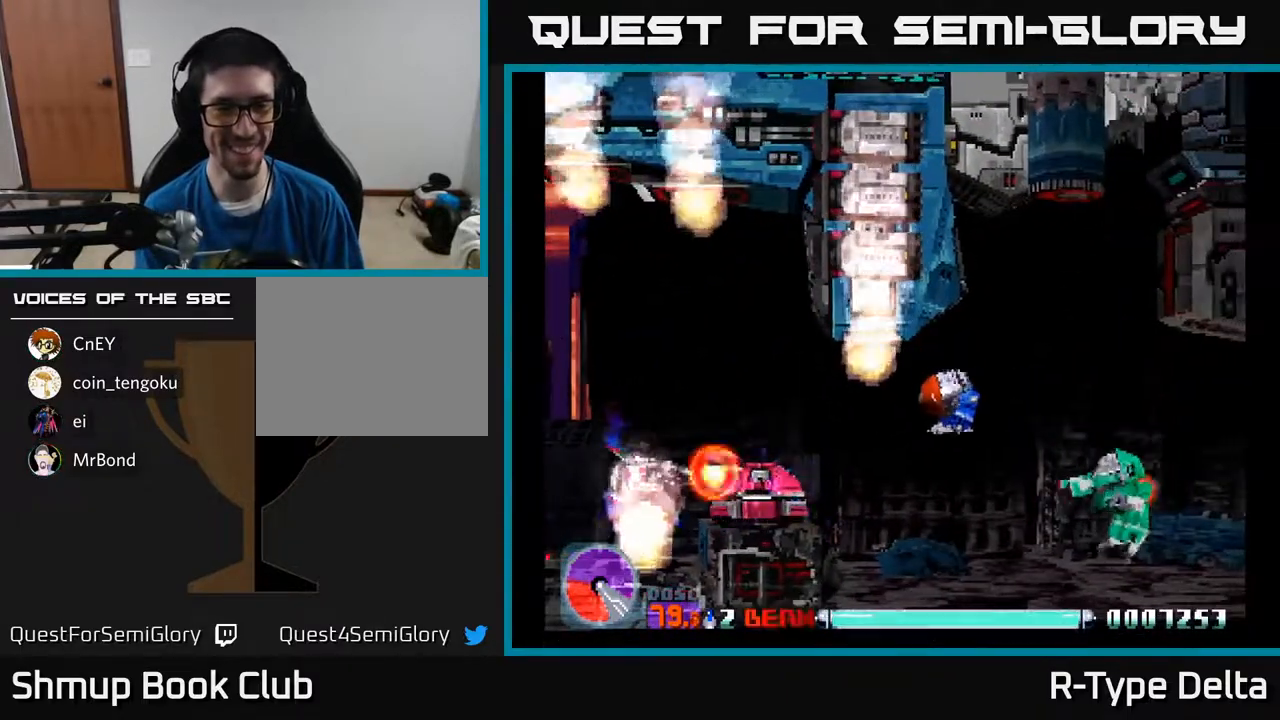
{"buttons": ["X", "DPAD_RIGHT"], "events": [[17, "DPAD_LEFT", "down"], [67, "X", "up"], [100, "DPAD_LEFT", "up"], [117, "X", "down"], [183, "X", "up"], [233, "DPAD_UP", "down"], [233, "X", "down"], [367, "DPAD_RIGHT", "down"], [367, "DPAD_UP", "up"]]}
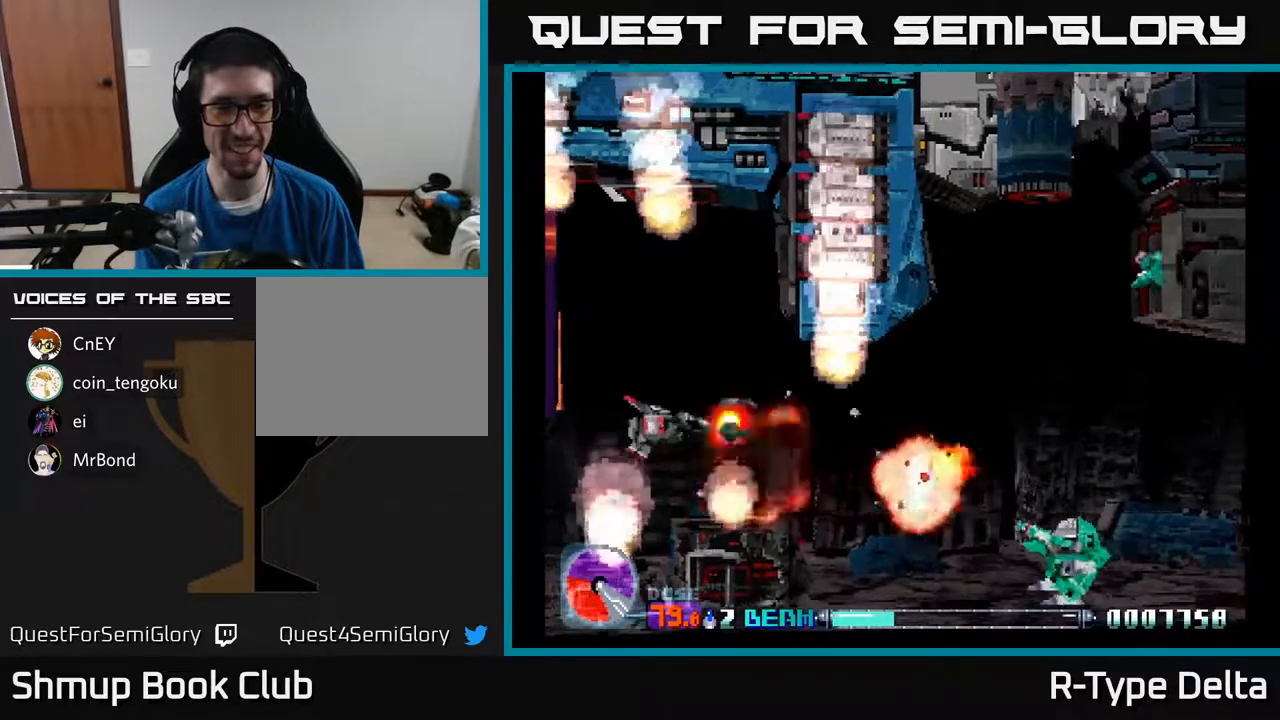
{"buttons": ["X", "DPAD_DOWN", "DPAD_RIGHT"], "events": [[183, "DPAD_DOWN", "down"], [233, "DPAD_RIGHT", "up"], [250, "DPAD_RIGHT", "down"]]}
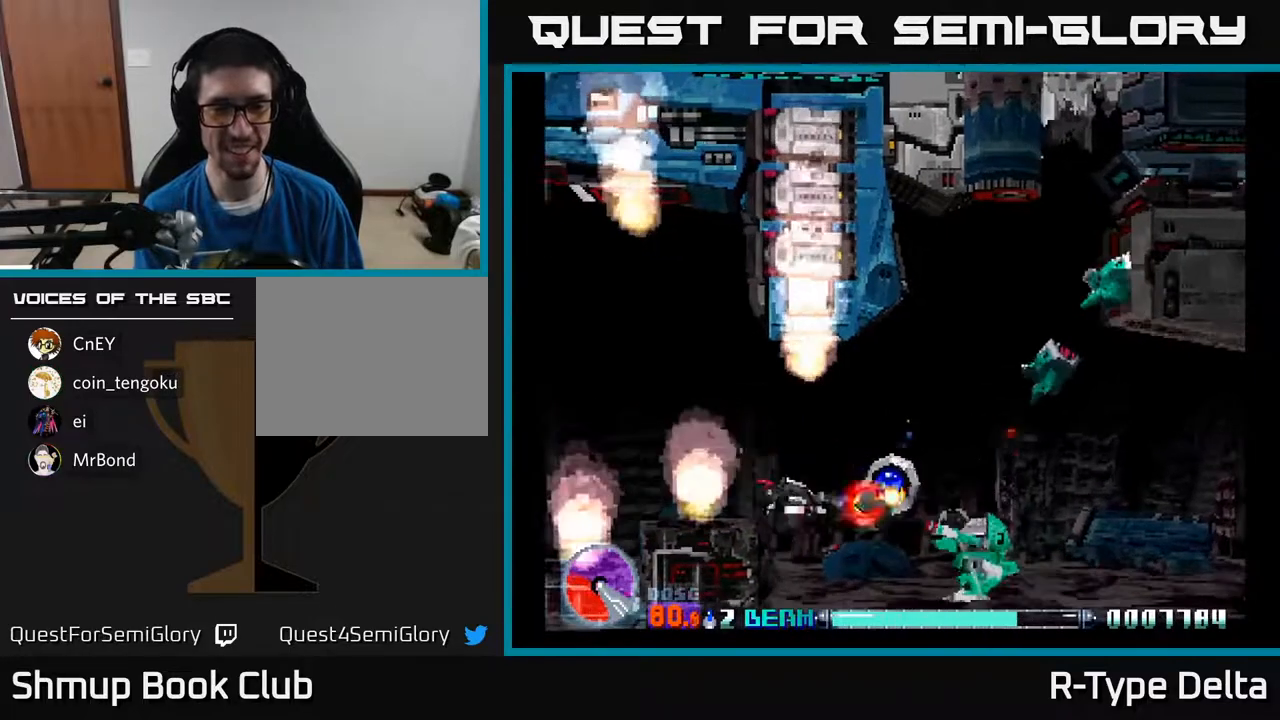
{"buttons": ["X", "DPAD_RIGHT"]}
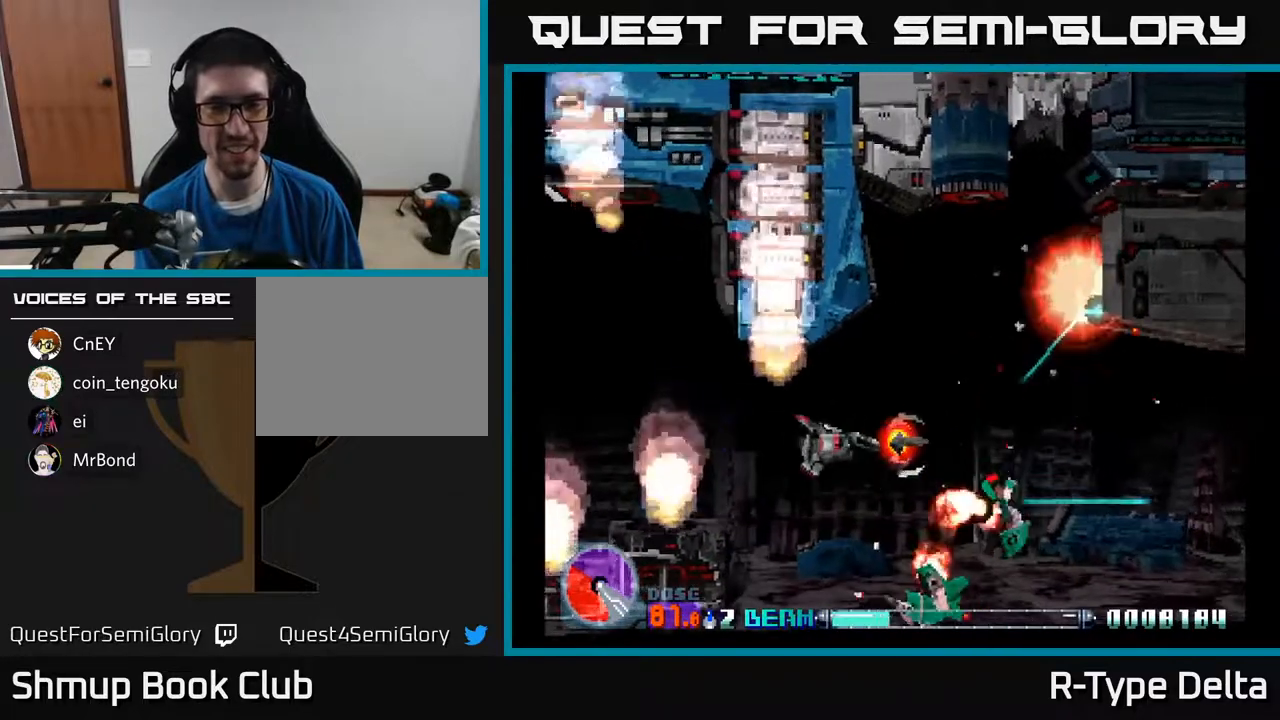
{"buttons": ["X", "DPAD_UP", "DPAD_RIGHT"], "events": [[17, "DPAD_UP", "down"]]}
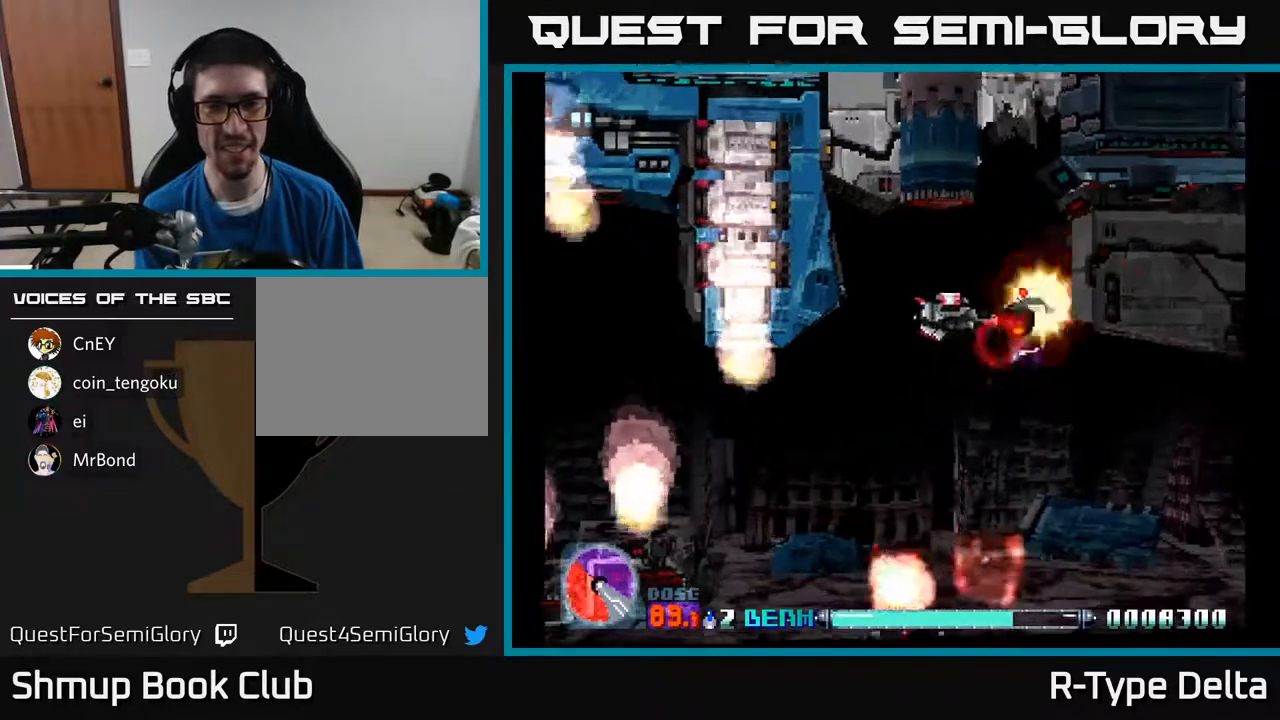
{"buttons": ["X"], "events": [[33, "DPAD_RIGHT", "up"], [83, "DPAD_UP", "up"], [317, "DPAD_LEFT", "down"], [417, "DPAD_LEFT", "up"]]}
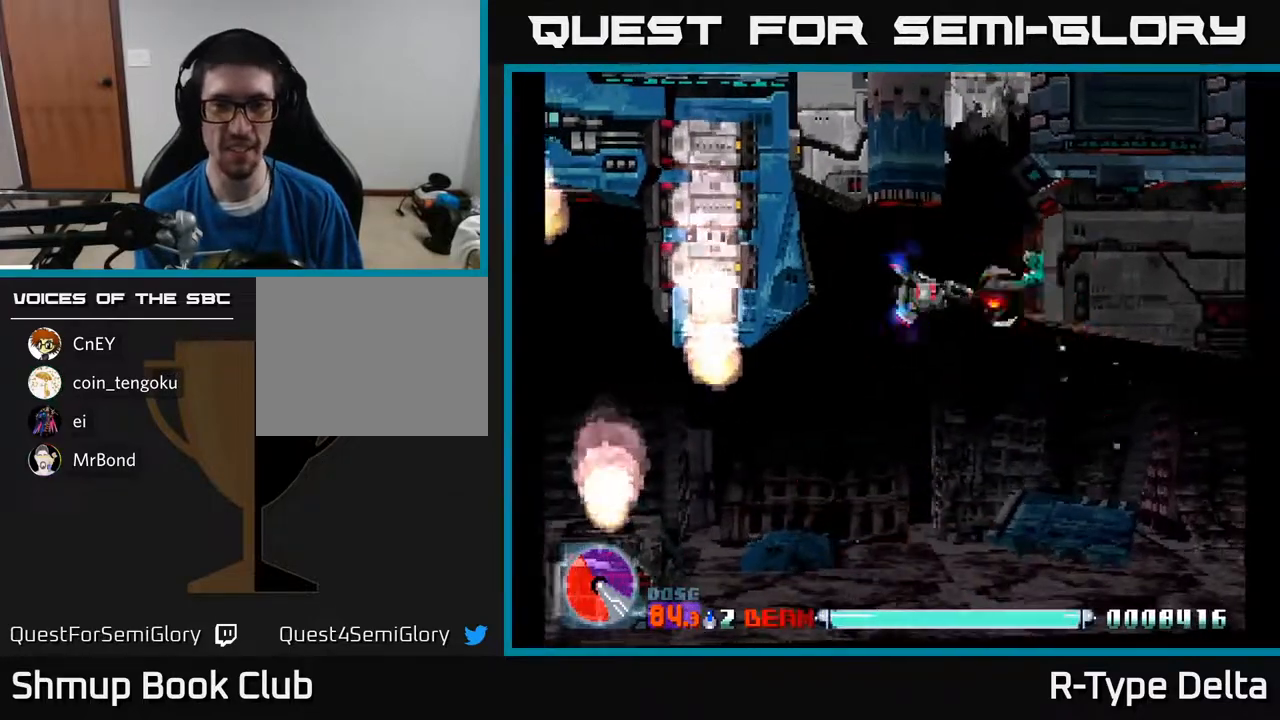
{"buttons": ["X"], "events": [[400, "DPAD_LEFT", "down"], [467, "DPAD_LEFT", "up"]]}